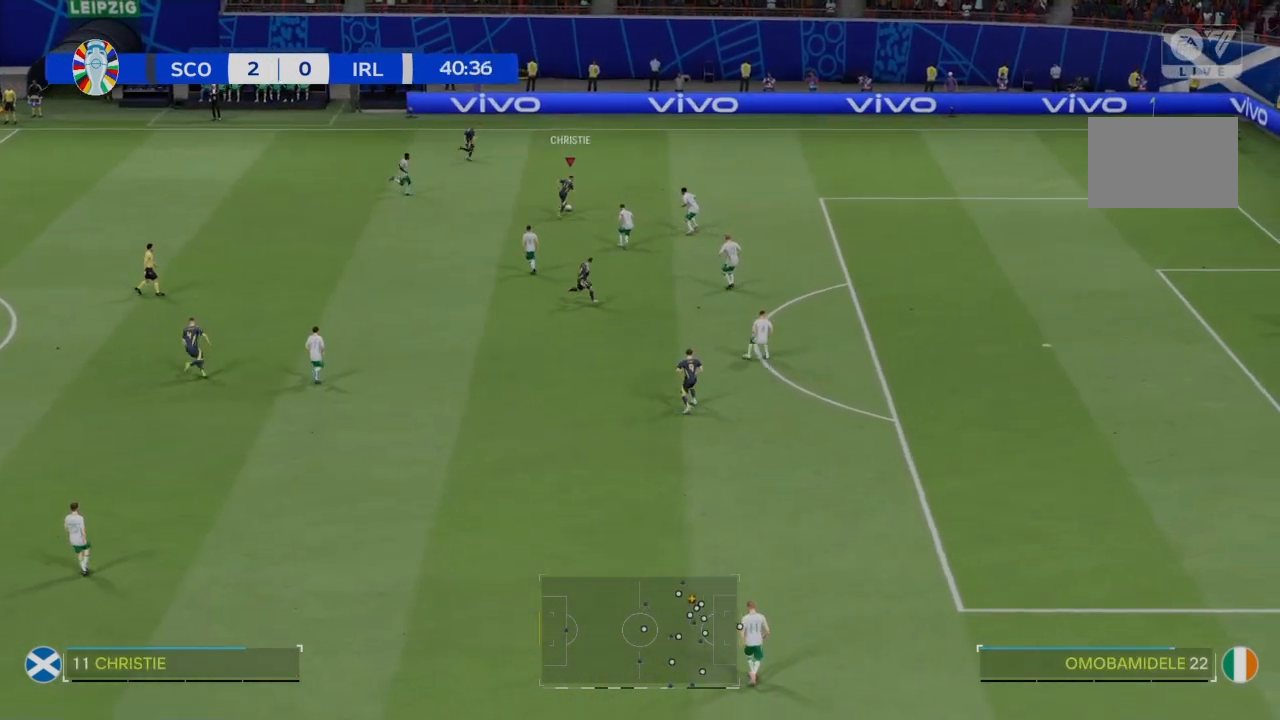
Gameplay with a controller (PlayStation layout); each line is a JSON object with the inputs held at the frame after it. "events" lists button and stick changes between this image and that frame as [ms after this image, input, new state], when the widget could be followed in between. Not read: L3 R3.
{"buttons": ["R2"], "left_stick": "up-right", "right_stick": "center", "events": []}
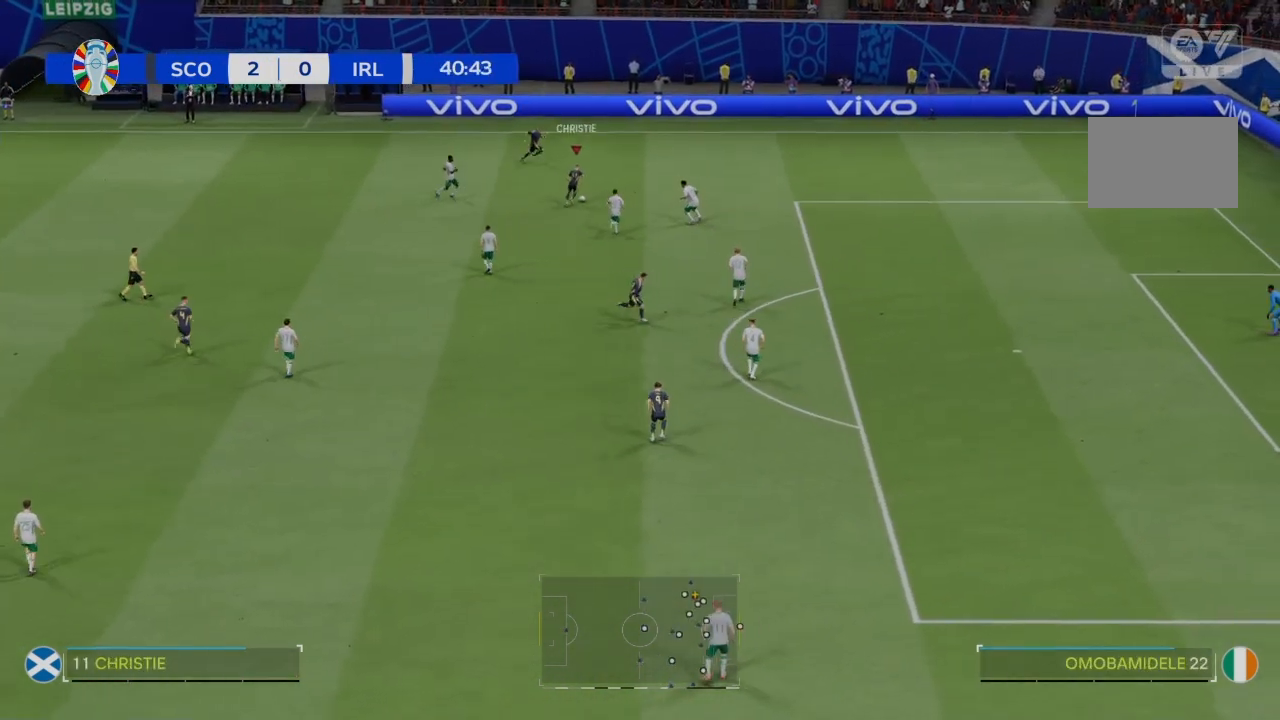
{"buttons": ["R2"], "left_stick": "up-right", "right_stick": "center", "events": []}
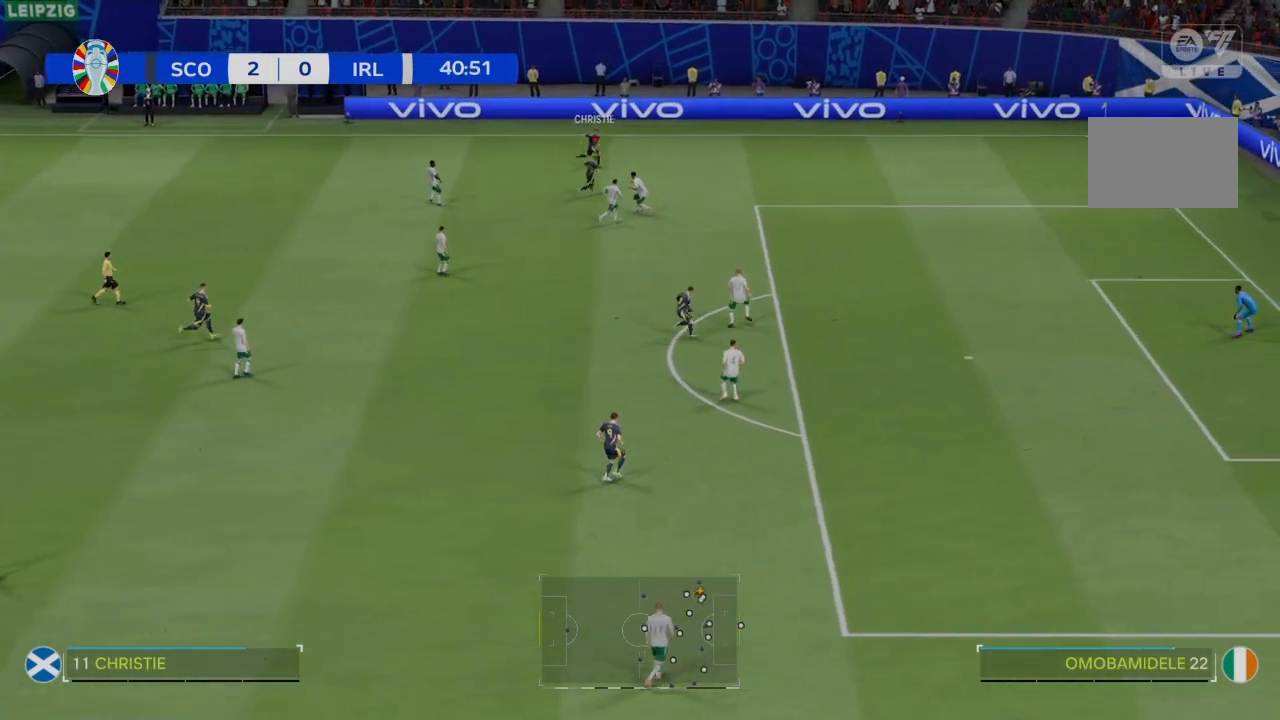
{"buttons": ["R2"], "left_stick": "right", "right_stick": "center", "events": [[400, "left_stick", "right"]]}
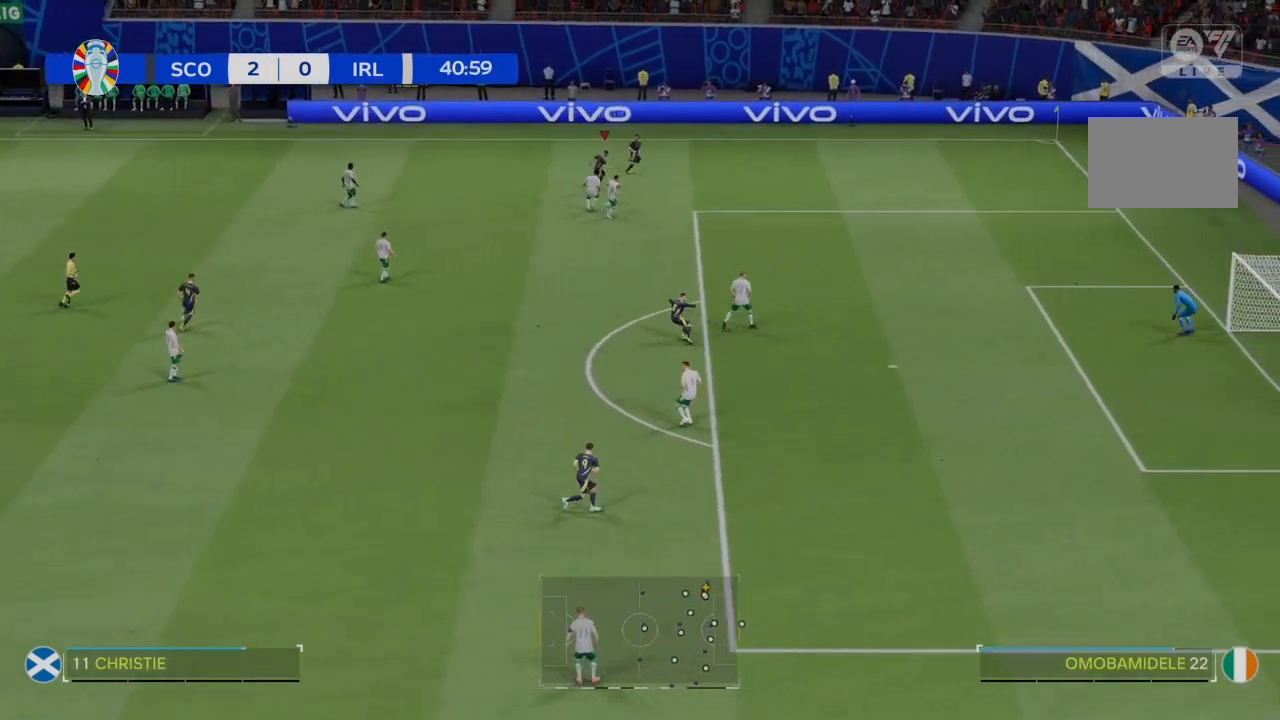
{"buttons": ["R2"], "left_stick": "right", "right_stick": "center", "events": []}
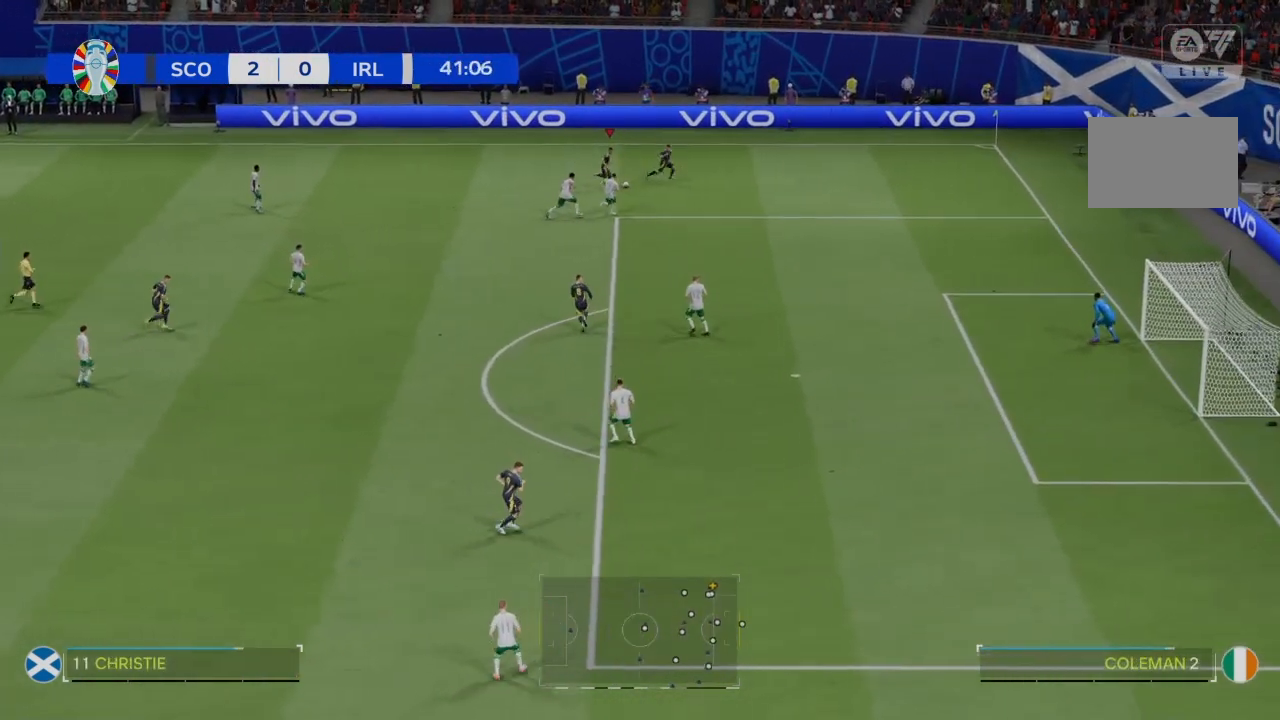
{"buttons": ["R2"], "left_stick": "right", "right_stick": "center"}
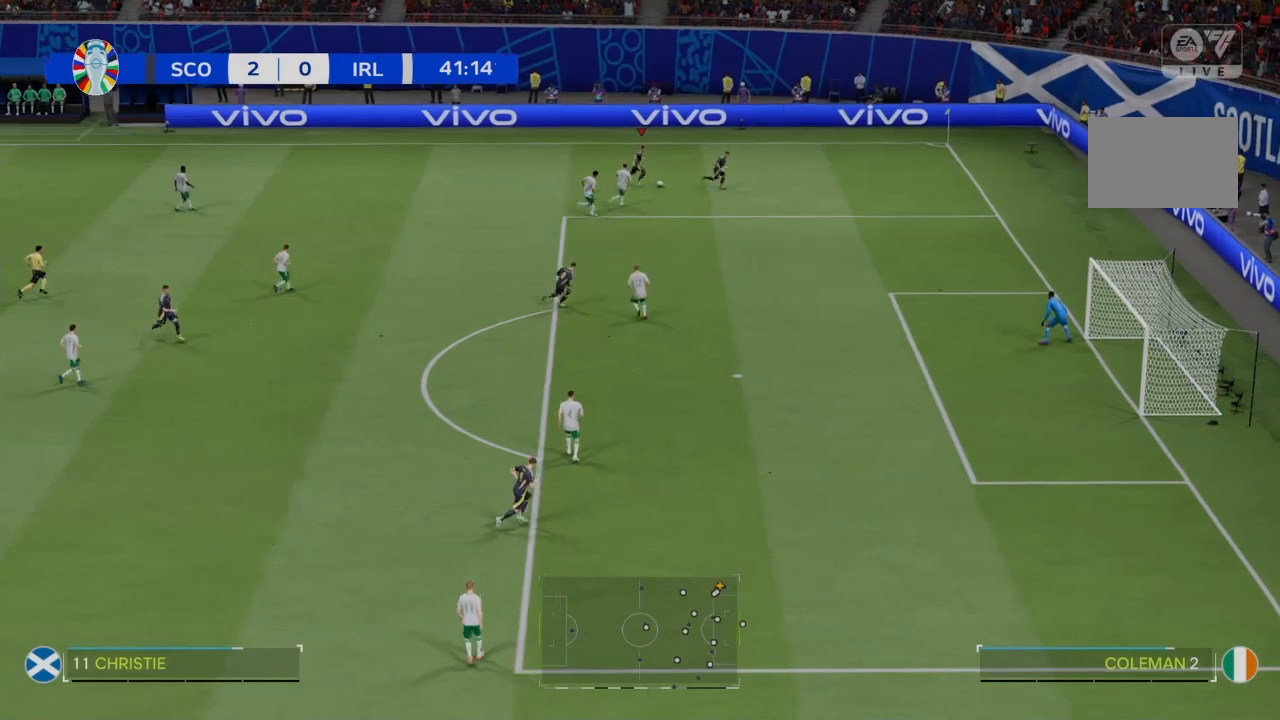
{"buttons": ["R2"], "left_stick": "down-right", "right_stick": "center", "events": [[333, "left_stick", "down-right"]]}